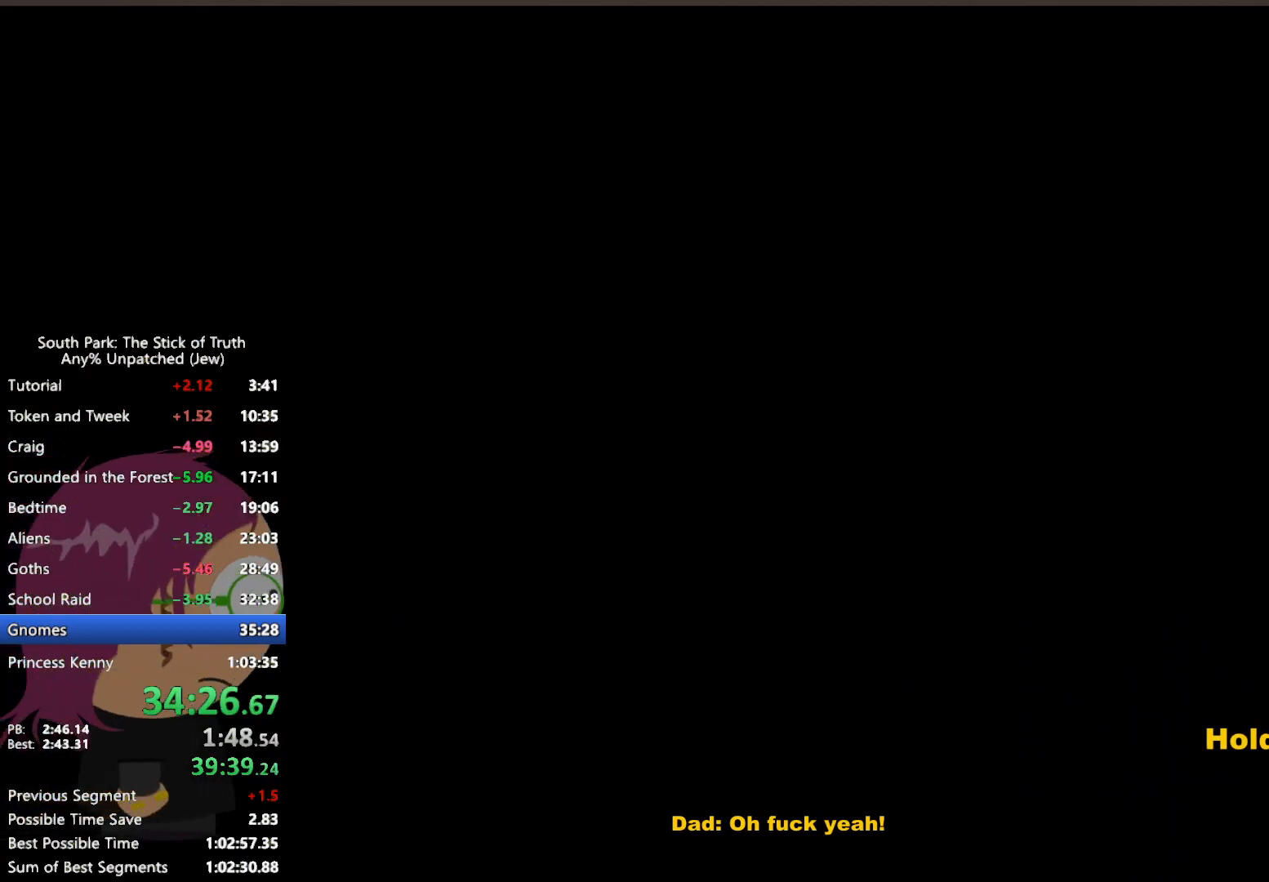
Gameplay with a controller (Xbox layout); each line is a JSON object with the inputs held at the frame after it. "events" lists button and stick changes between this image and that frame as [ms after this image, input, new state], when the widget could be followed in between. Not read: HOME L3 R3.
{"buttons": [], "left_stick": "center", "right_stick": "center", "events": [[283, "B", "up"]]}
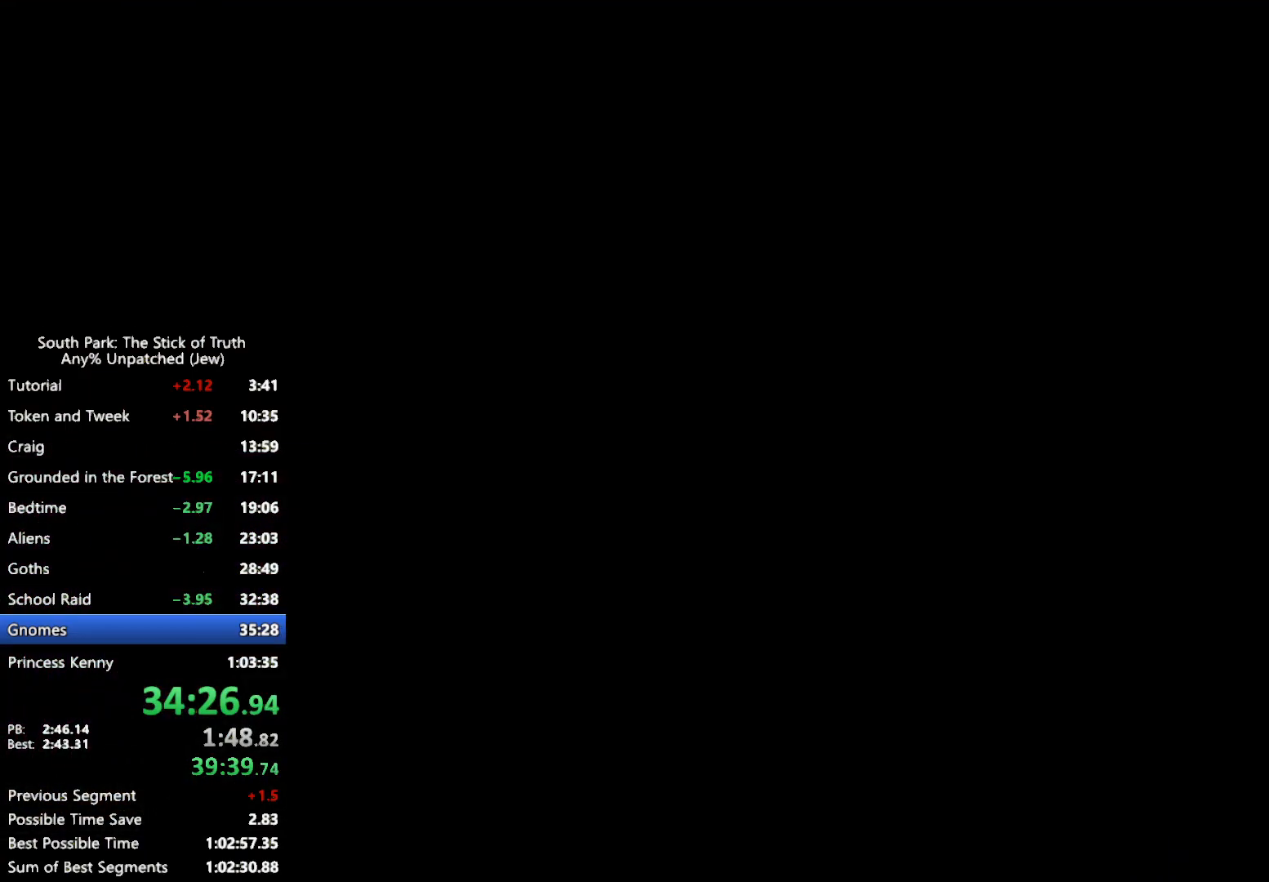
{"buttons": [], "left_stick": "center", "right_stick": "center", "events": []}
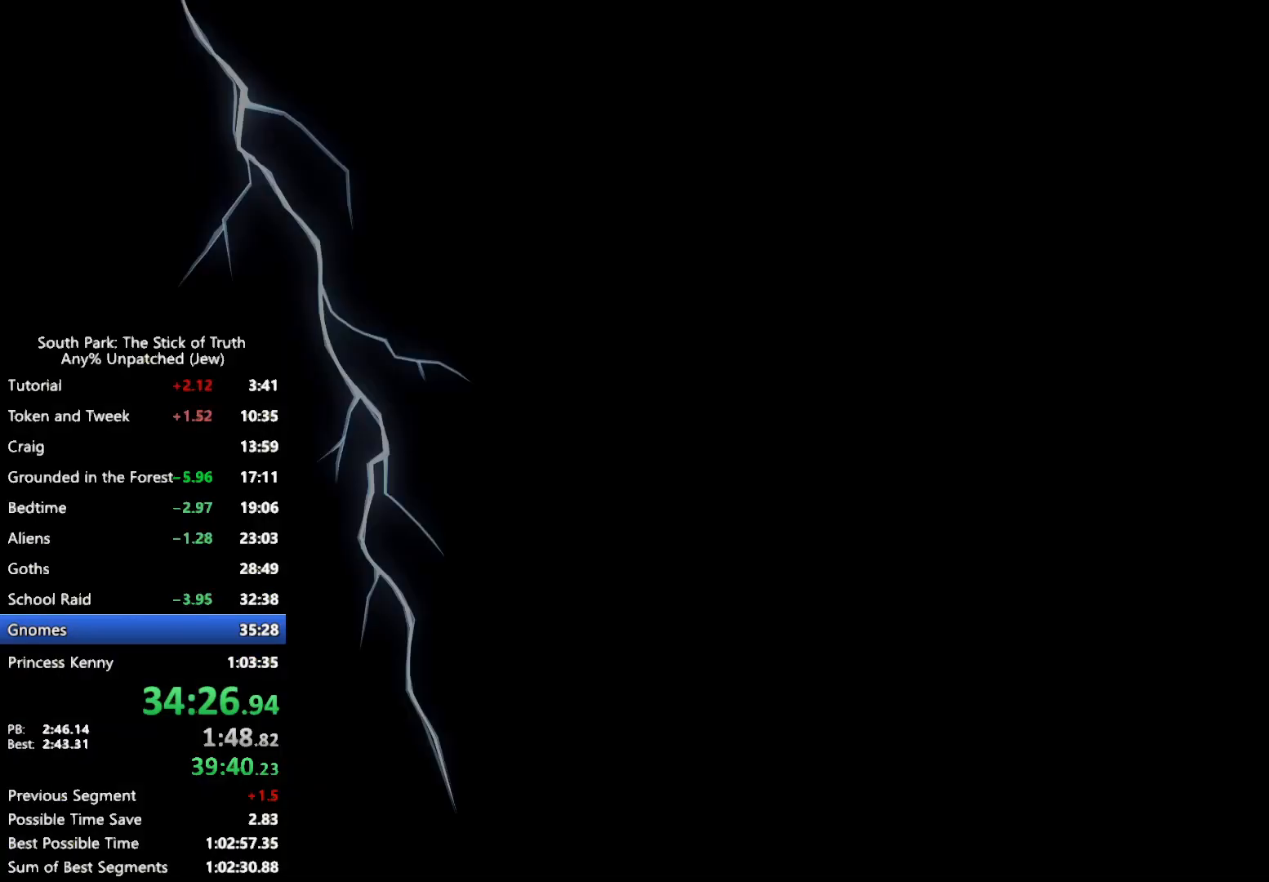
{"buttons": [], "left_stick": "center", "right_stick": "center", "events": []}
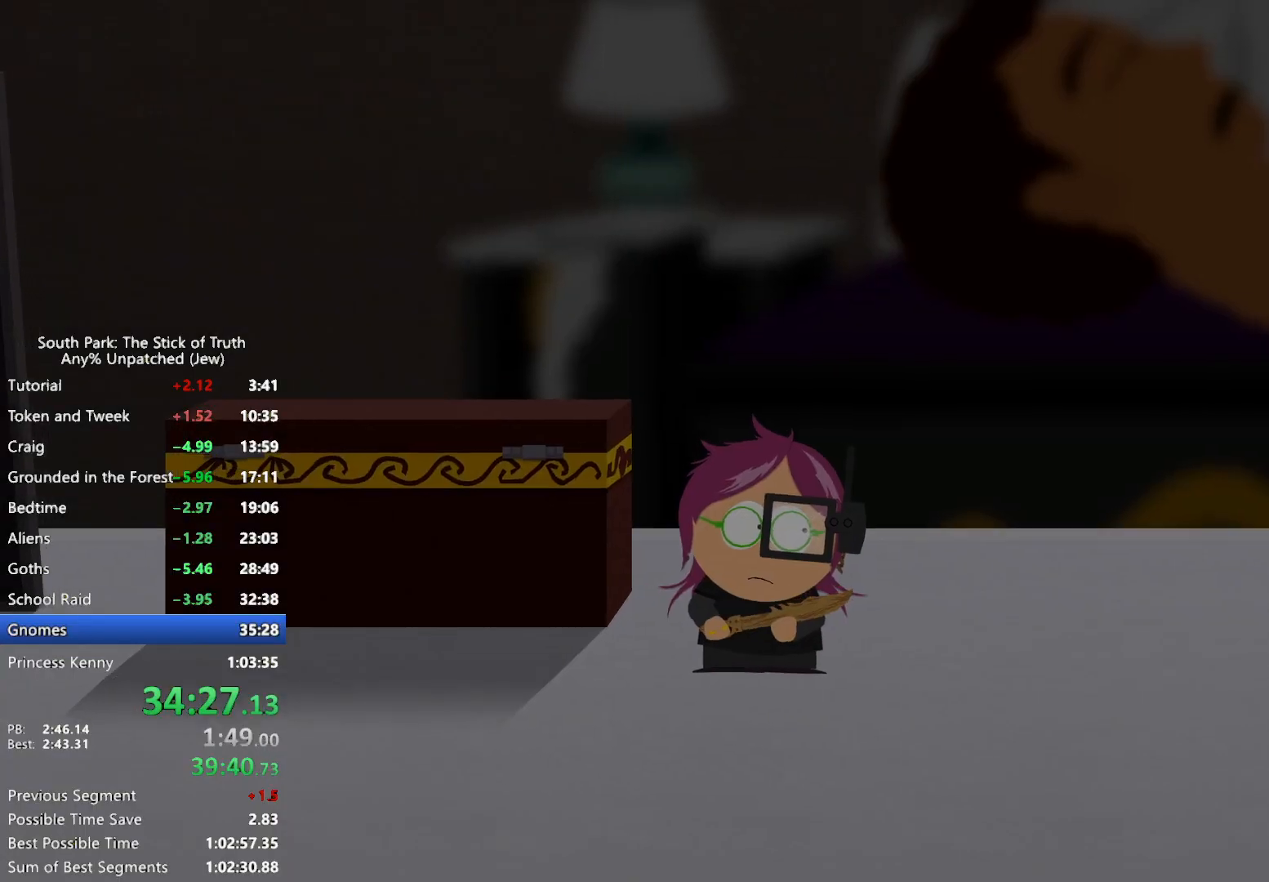
{"buttons": [], "left_stick": "center", "right_stick": "center", "events": []}
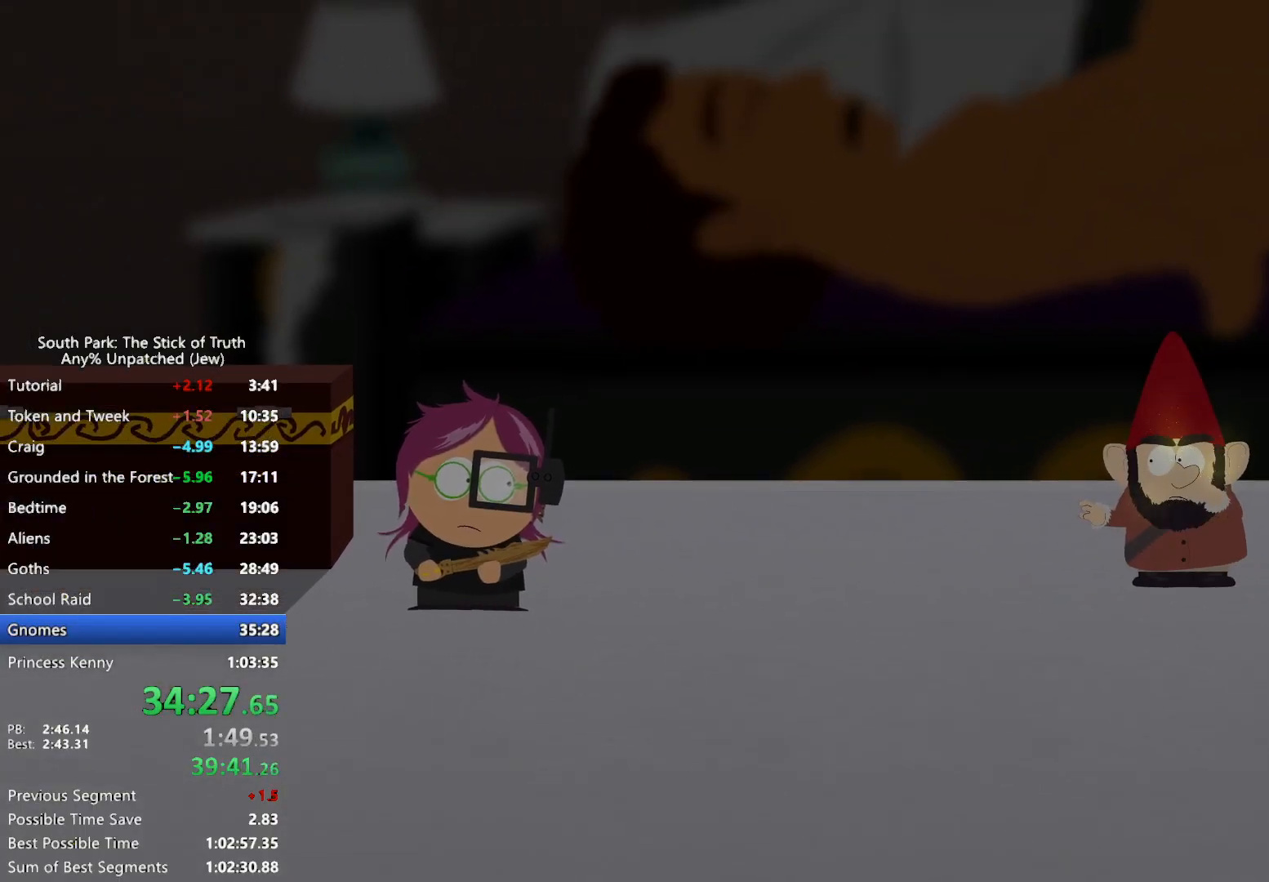
{"buttons": [], "left_stick": "center", "right_stick": "center", "events": []}
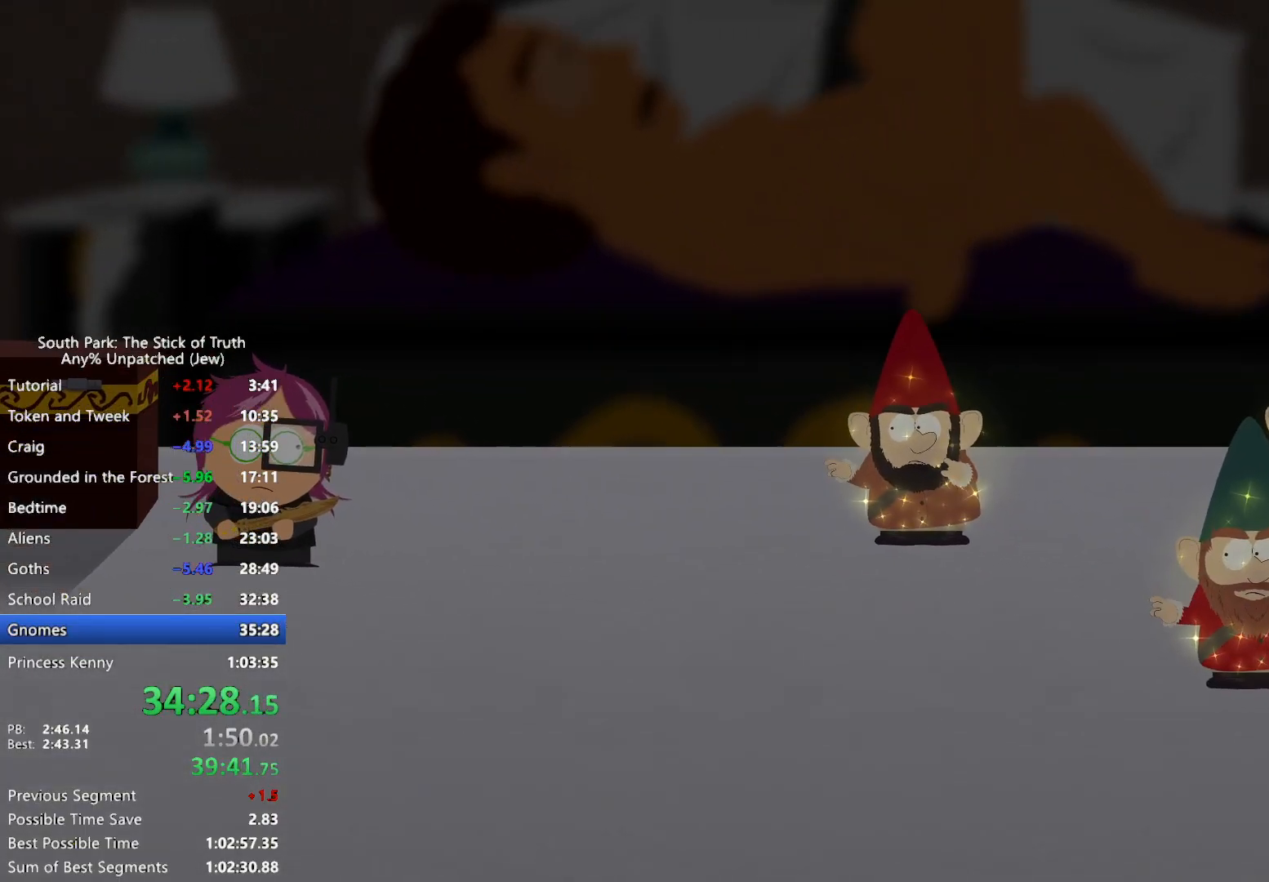
{"buttons": [], "left_stick": "center", "right_stick": "center", "events": []}
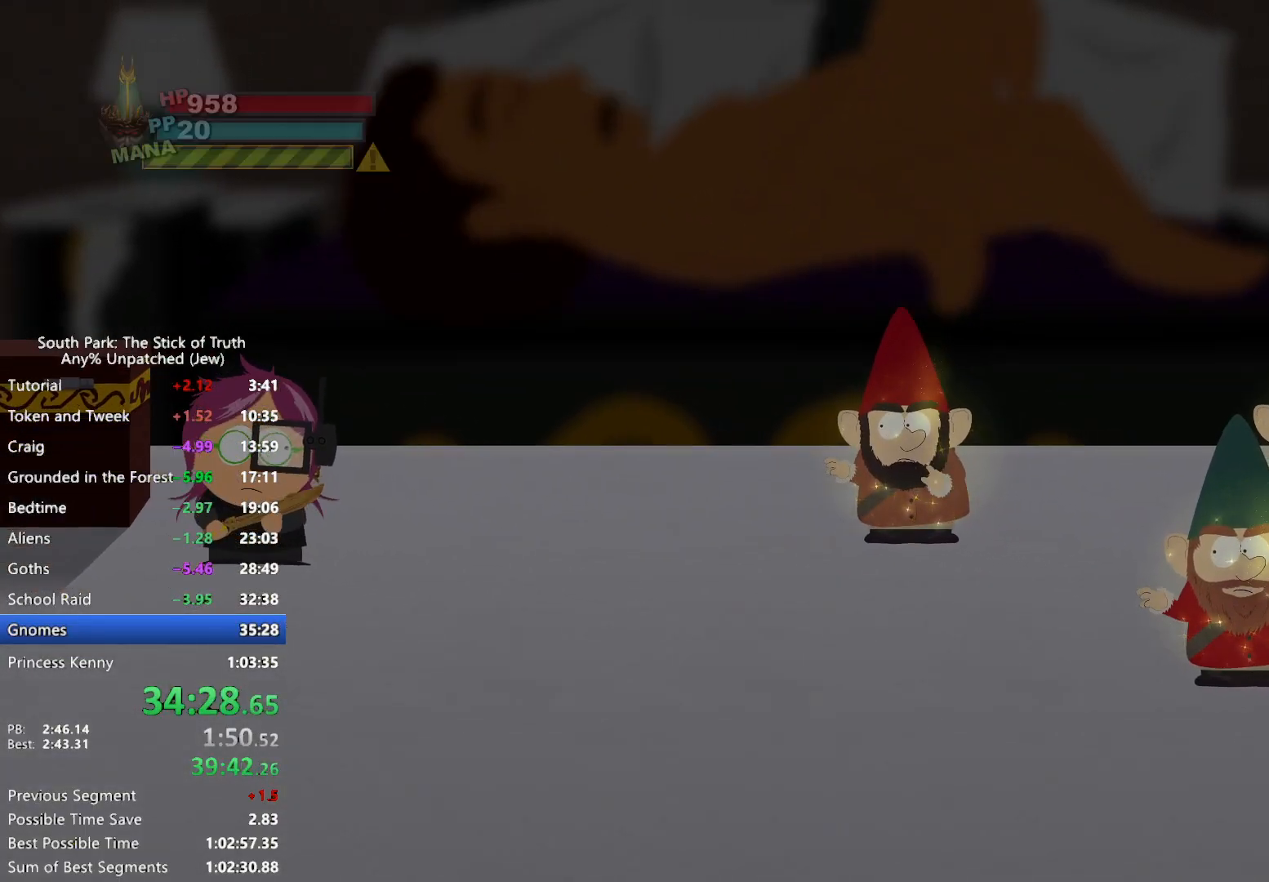
{"buttons": [], "left_stick": "center", "right_stick": "center", "events": []}
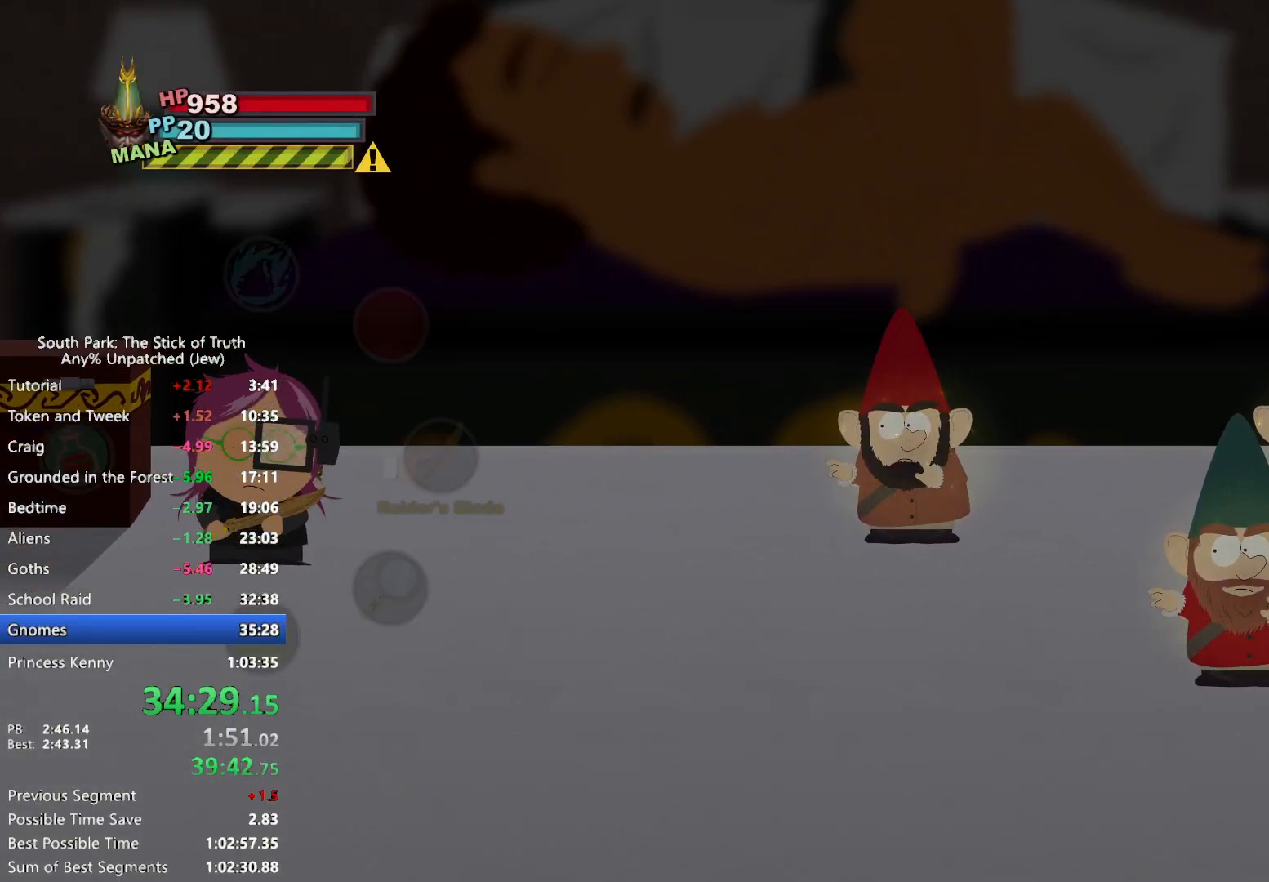
{"buttons": [], "left_stick": "center", "right_stick": "center", "events": [[183, "left_stick", "down"], [317, "A", "down"], [400, "A", "up"], [450, "left_stick", "center"]]}
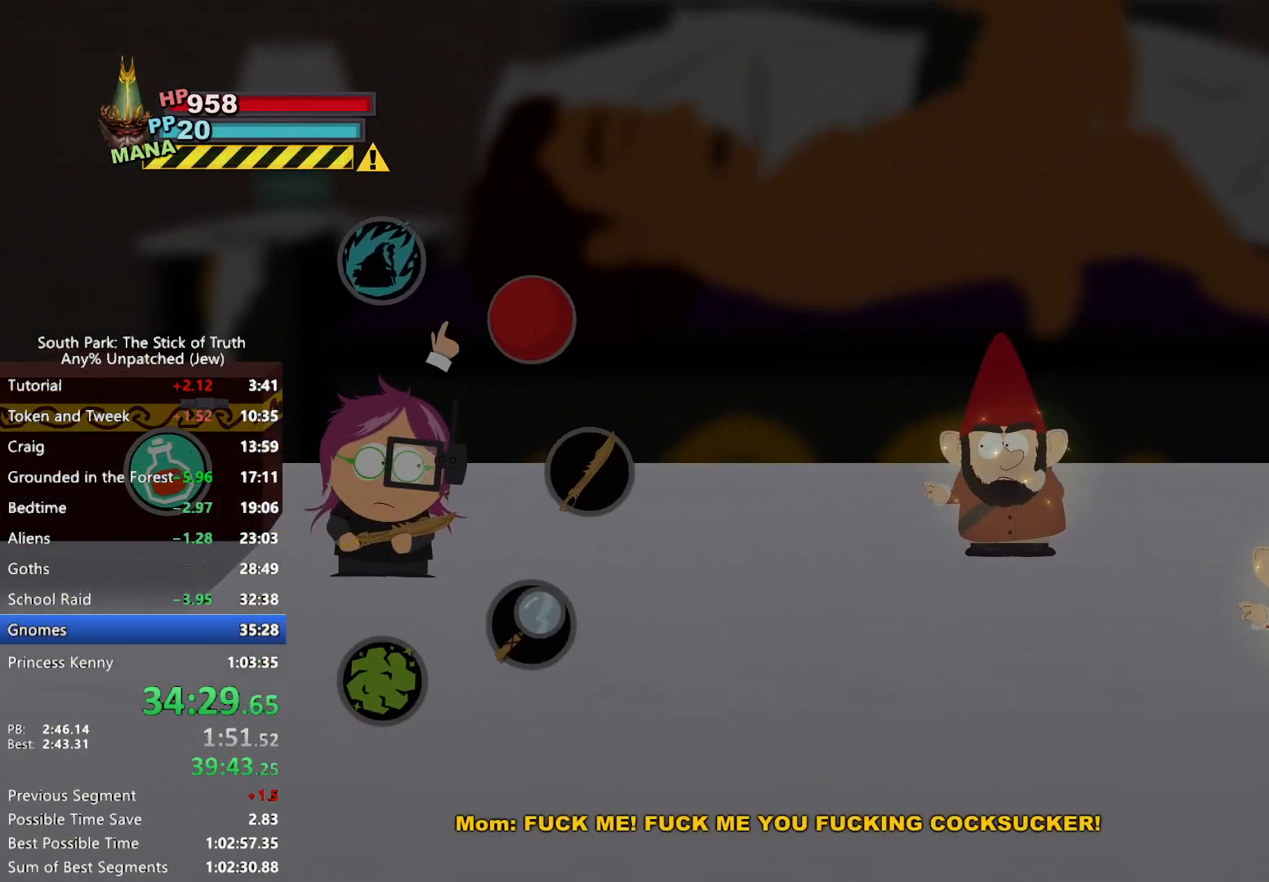
{"buttons": [], "left_stick": "center", "right_stick": "up", "events": [[17, "left_stick", "down"], [183, "A", "down"], [250, "A", "up"], [283, "A", "down"], [367, "A", "up"], [417, "left_stick", "center"], [450, "right_stick", "up"]]}
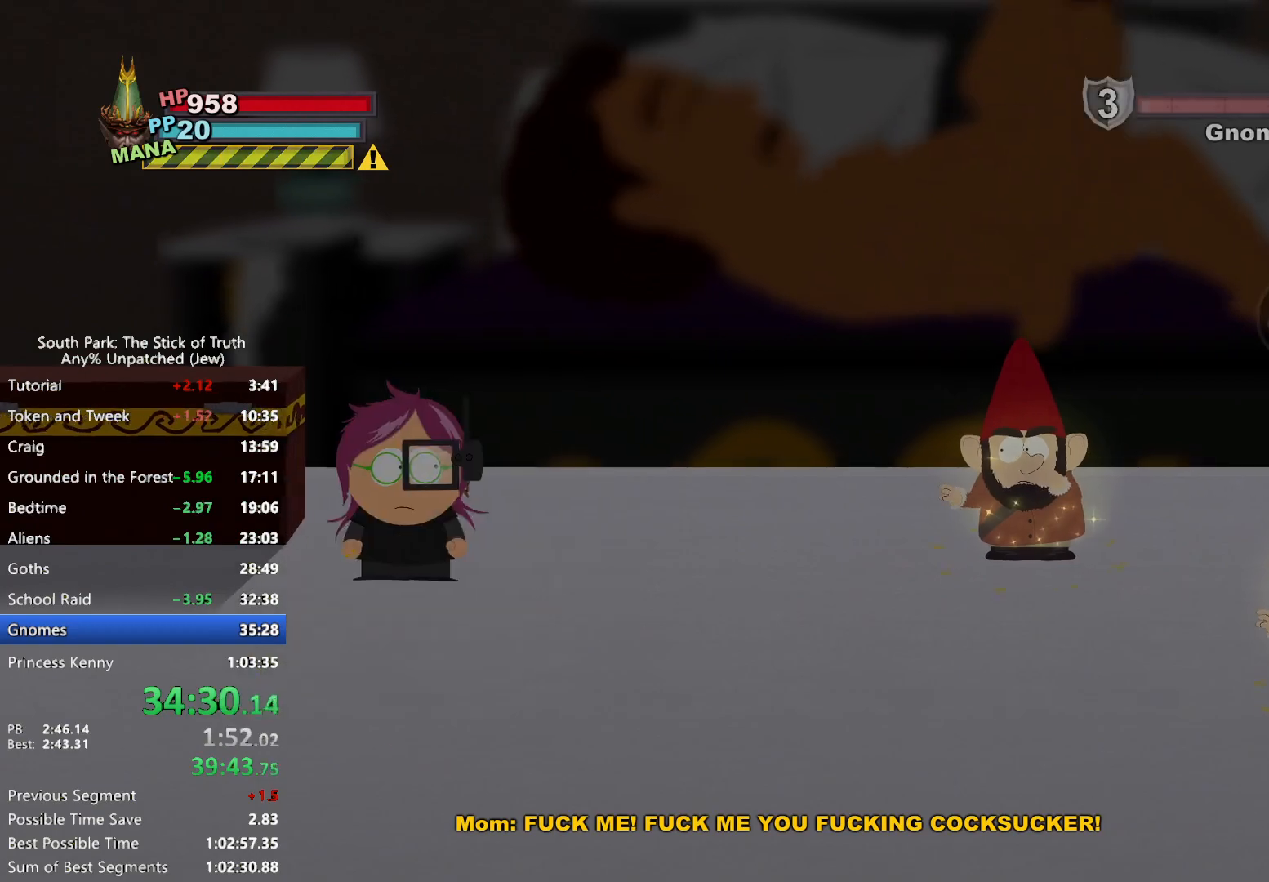
{"buttons": [], "left_stick": "center", "right_stick": "up", "events": []}
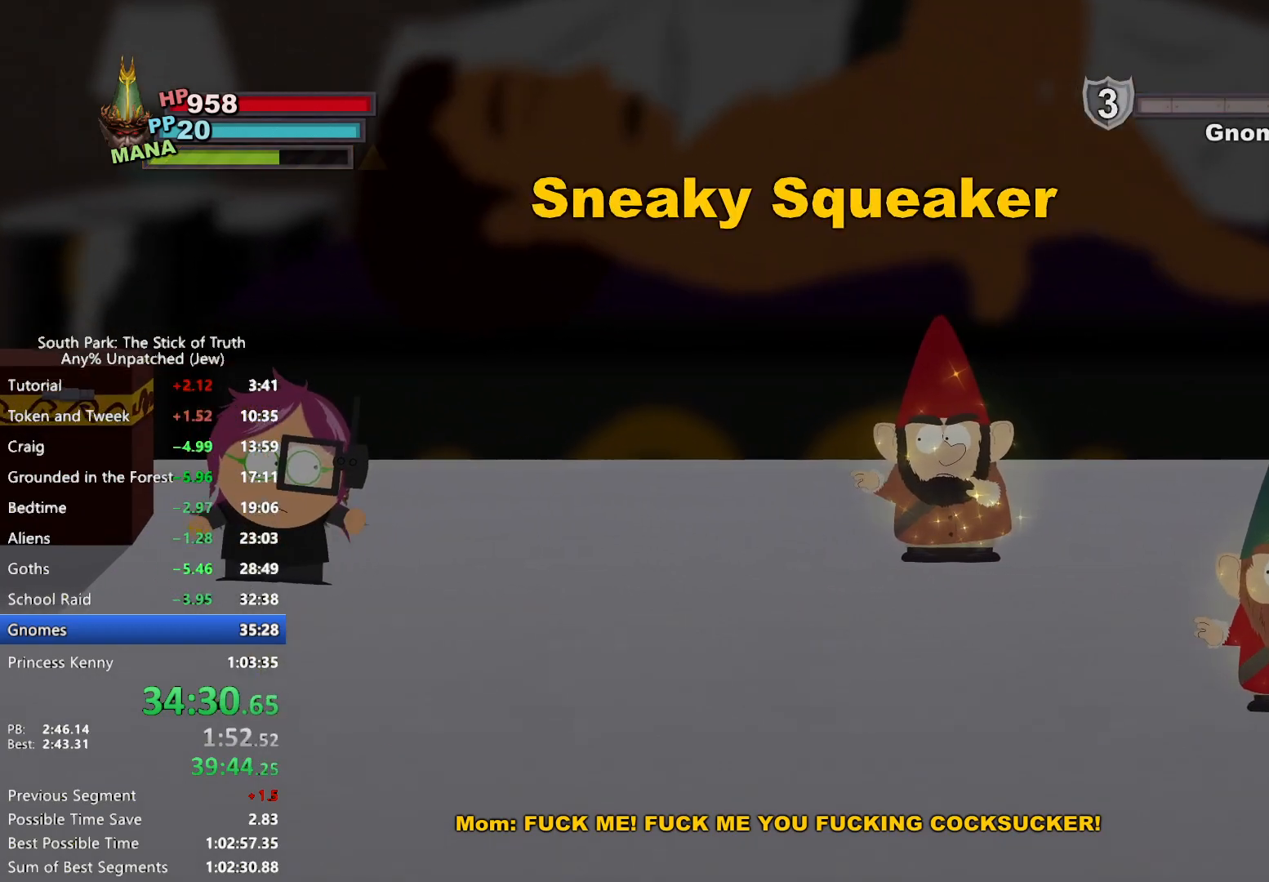
{"buttons": [], "left_stick": "center", "right_stick": "up", "events": []}
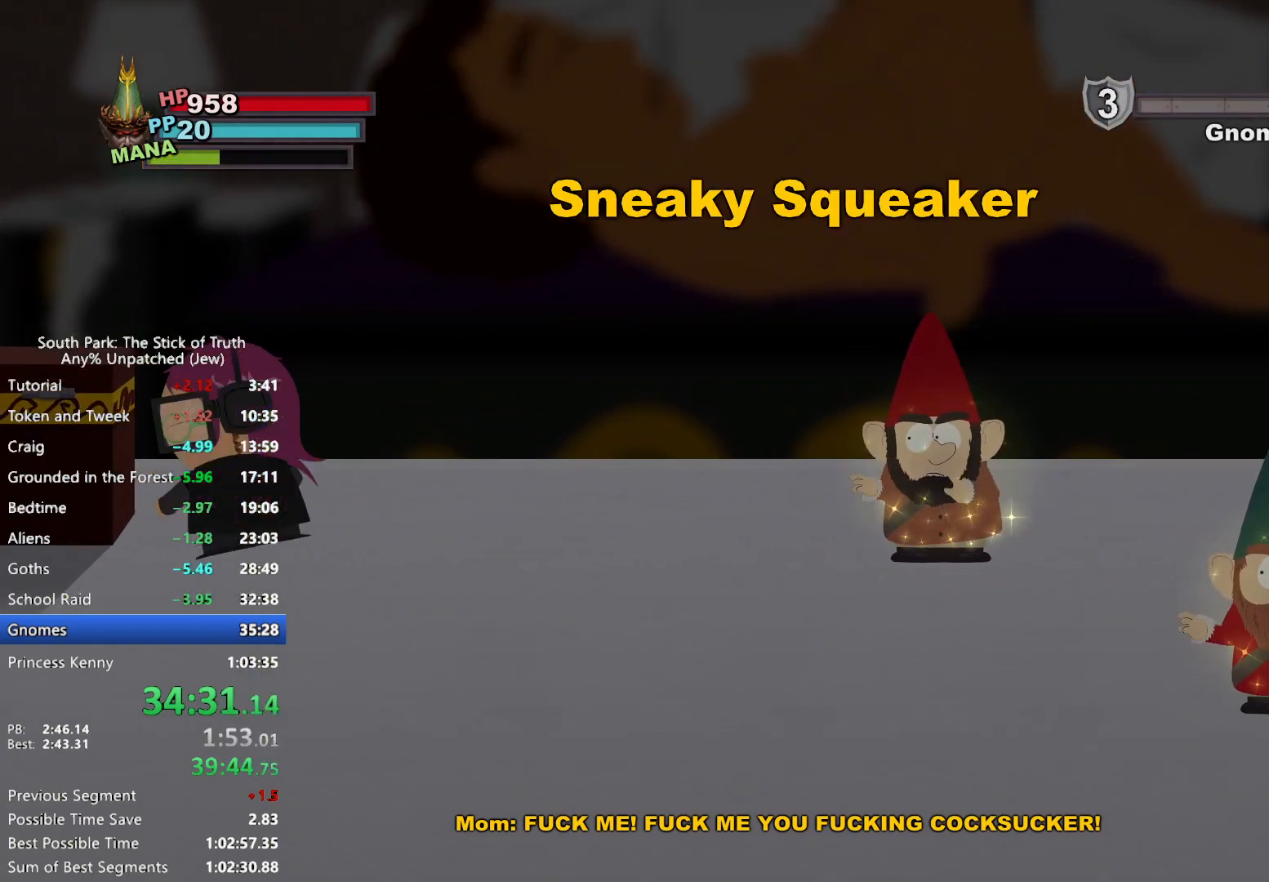
{"buttons": [], "left_stick": "center", "right_stick": "up", "events": []}
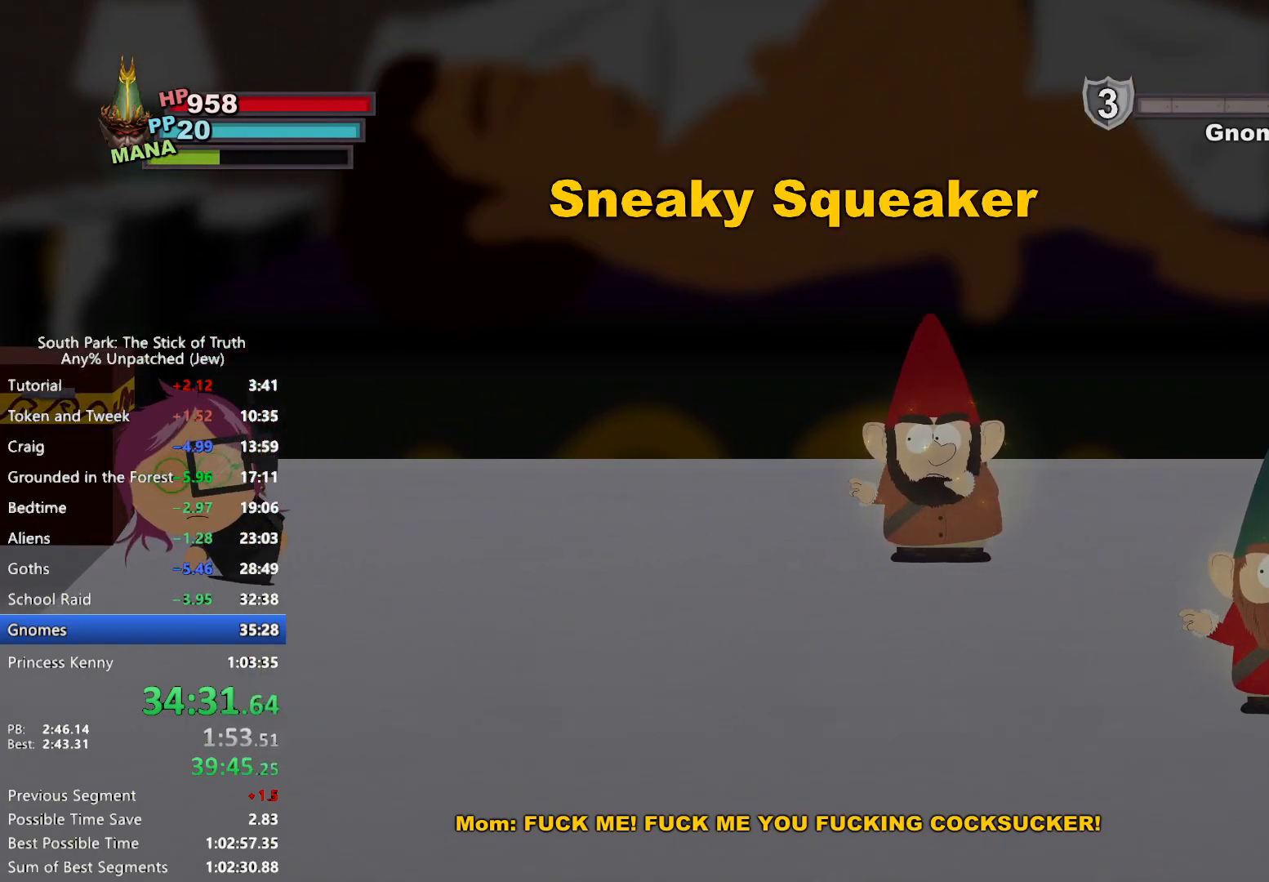
{"buttons": [], "left_stick": "center", "right_stick": "up", "events": []}
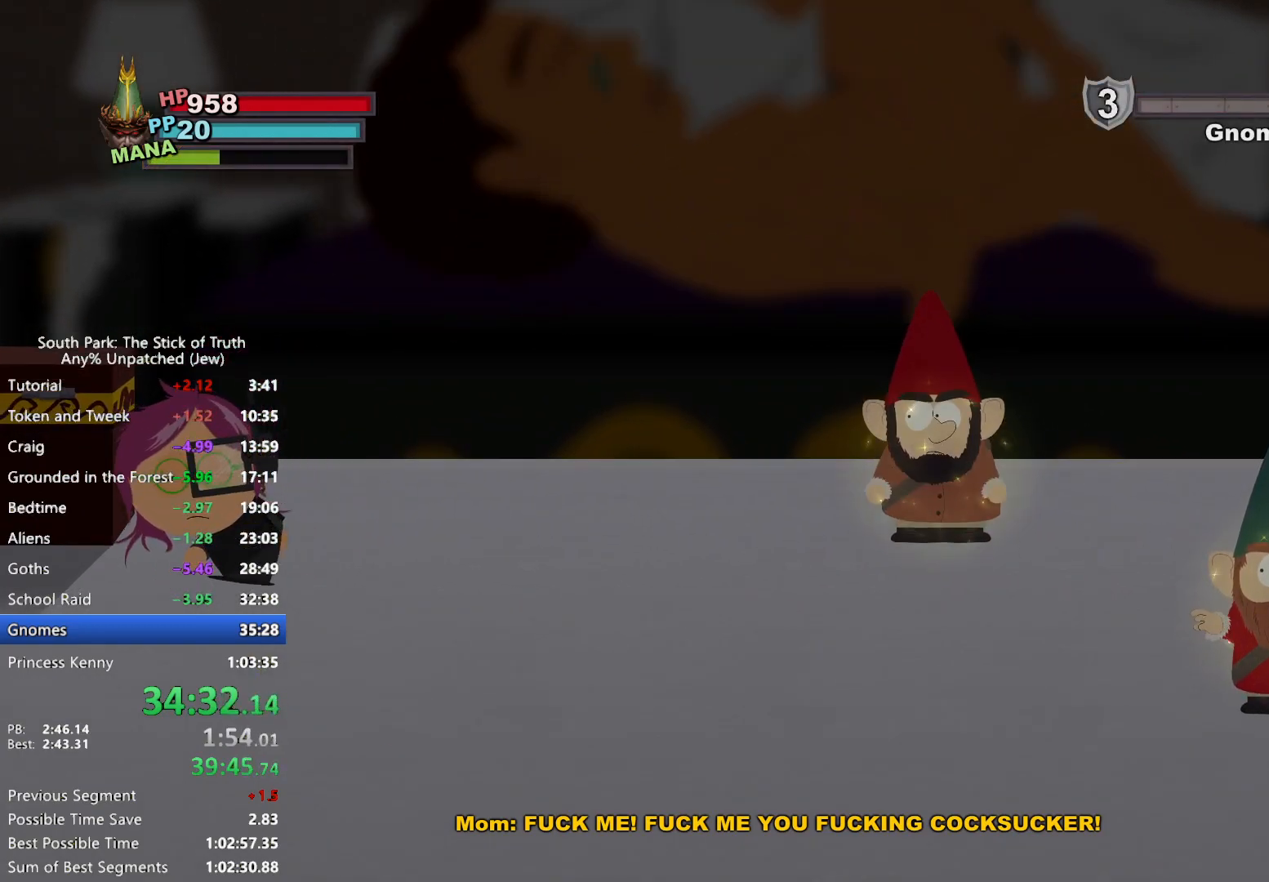
{"buttons": [], "left_stick": "up-left", "right_stick": "up", "events": [[383, "left_stick", "down"], [483, "left_stick", "up-left"]]}
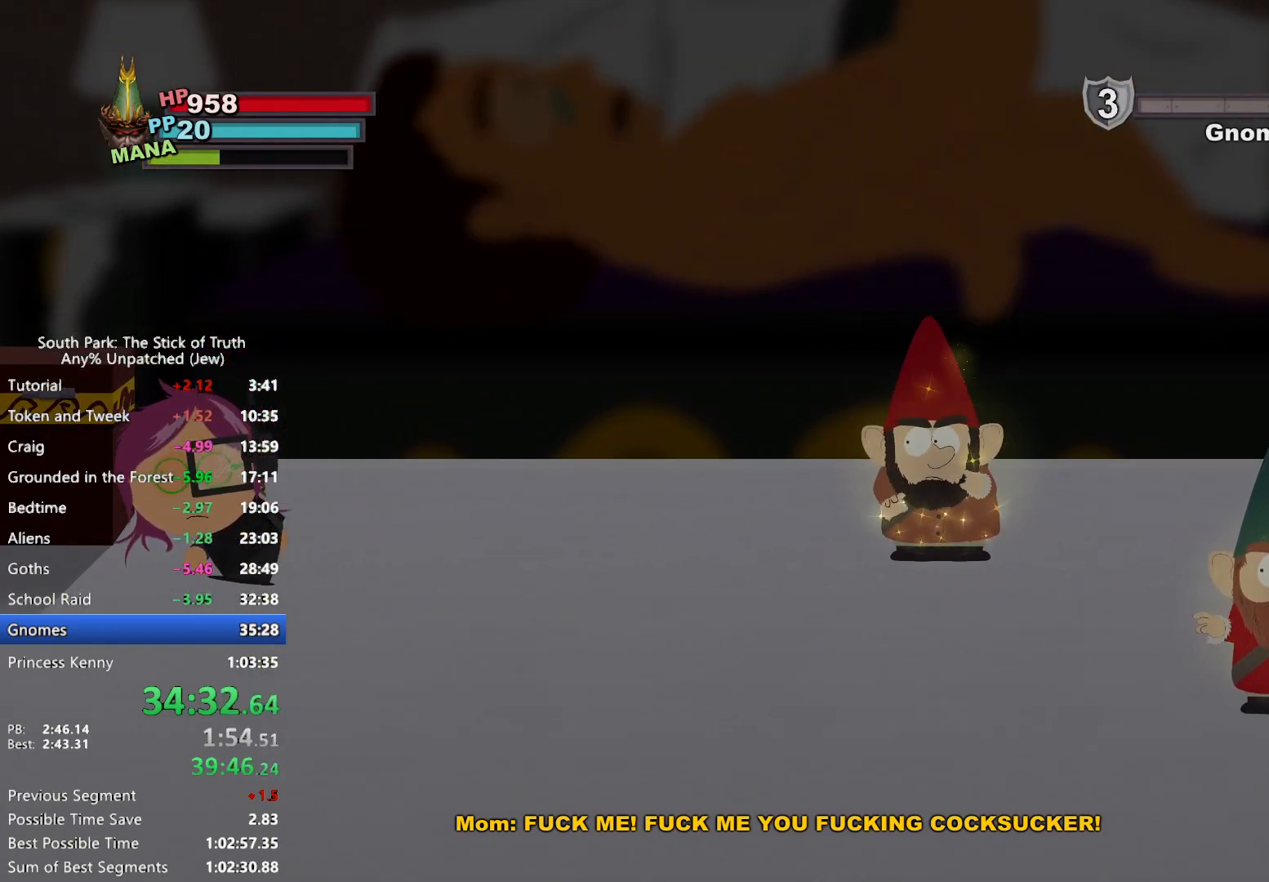
{"buttons": [], "left_stick": "down", "right_stick": "up", "events": [[17, "left_stick", "up"], [100, "left_stick", "down-left"], [167, "left_stick", "up-left"], [217, "left_stick", "up-right"], [267, "left_stick", "down-right"], [317, "left_stick", "down-left"], [383, "left_stick", "up-left"], [433, "left_stick", "right"], [500, "left_stick", "down"]]}
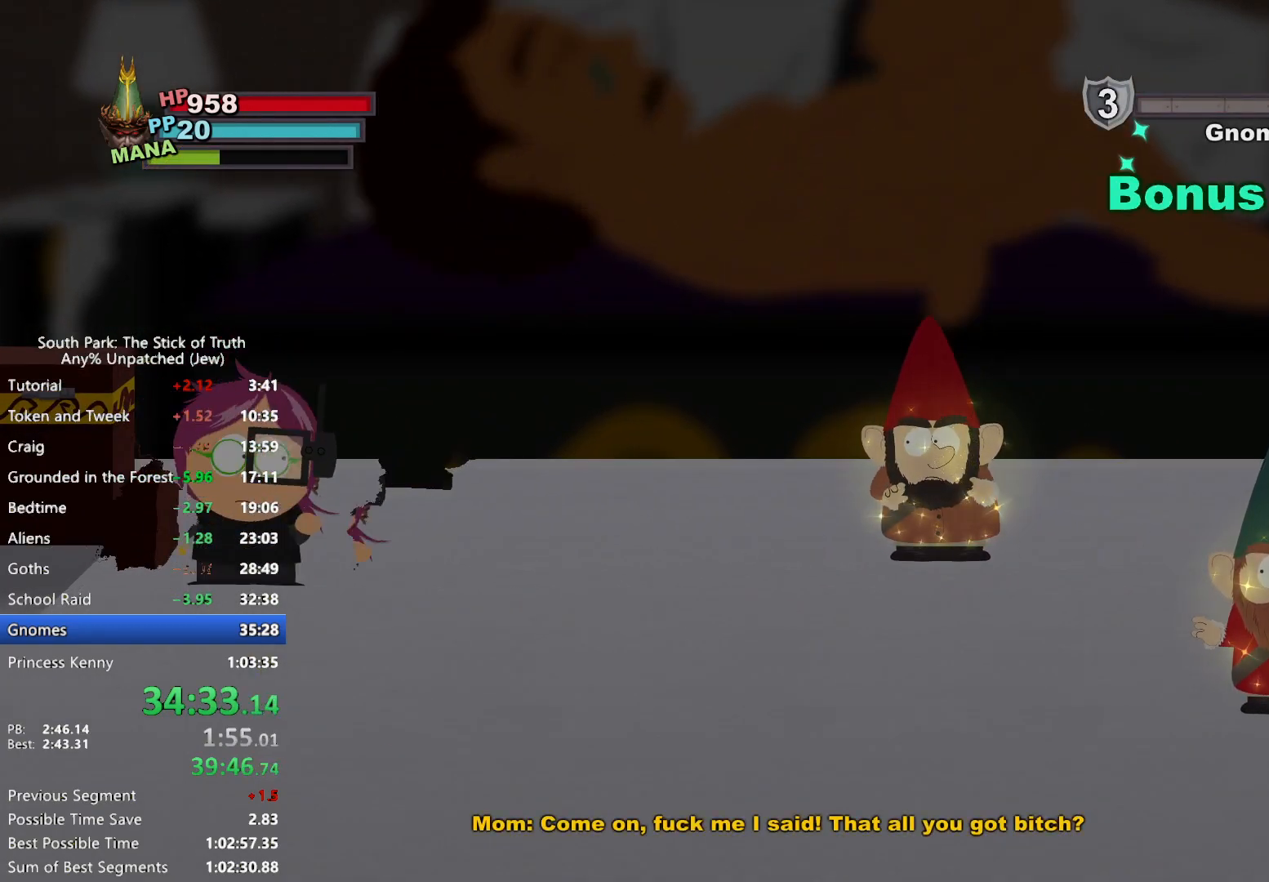
{"buttons": [], "left_stick": "center", "right_stick": "center", "events": [[100, "left_stick", "center"], [150, "right_stick", "center"]]}
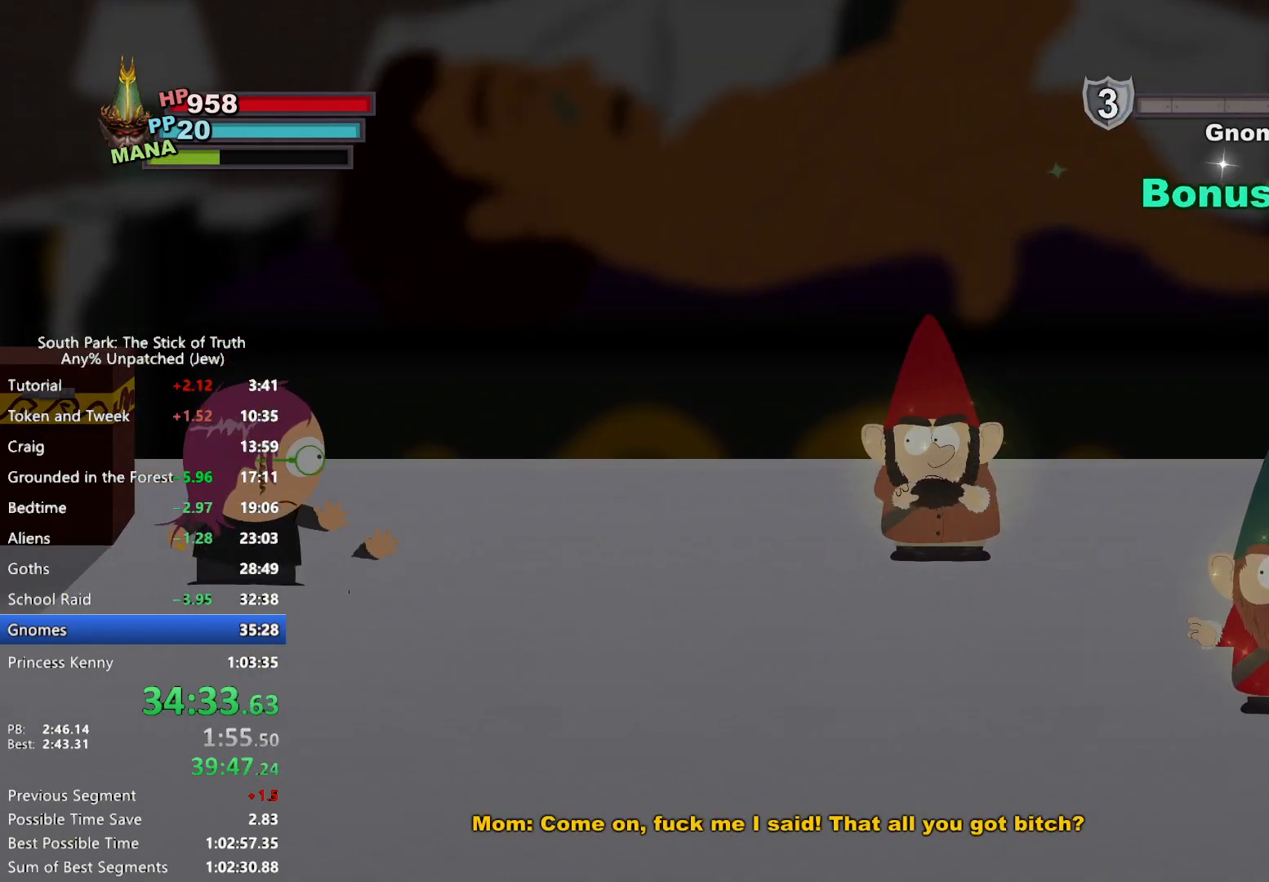
{"buttons": [], "left_stick": "center", "right_stick": "center", "events": []}
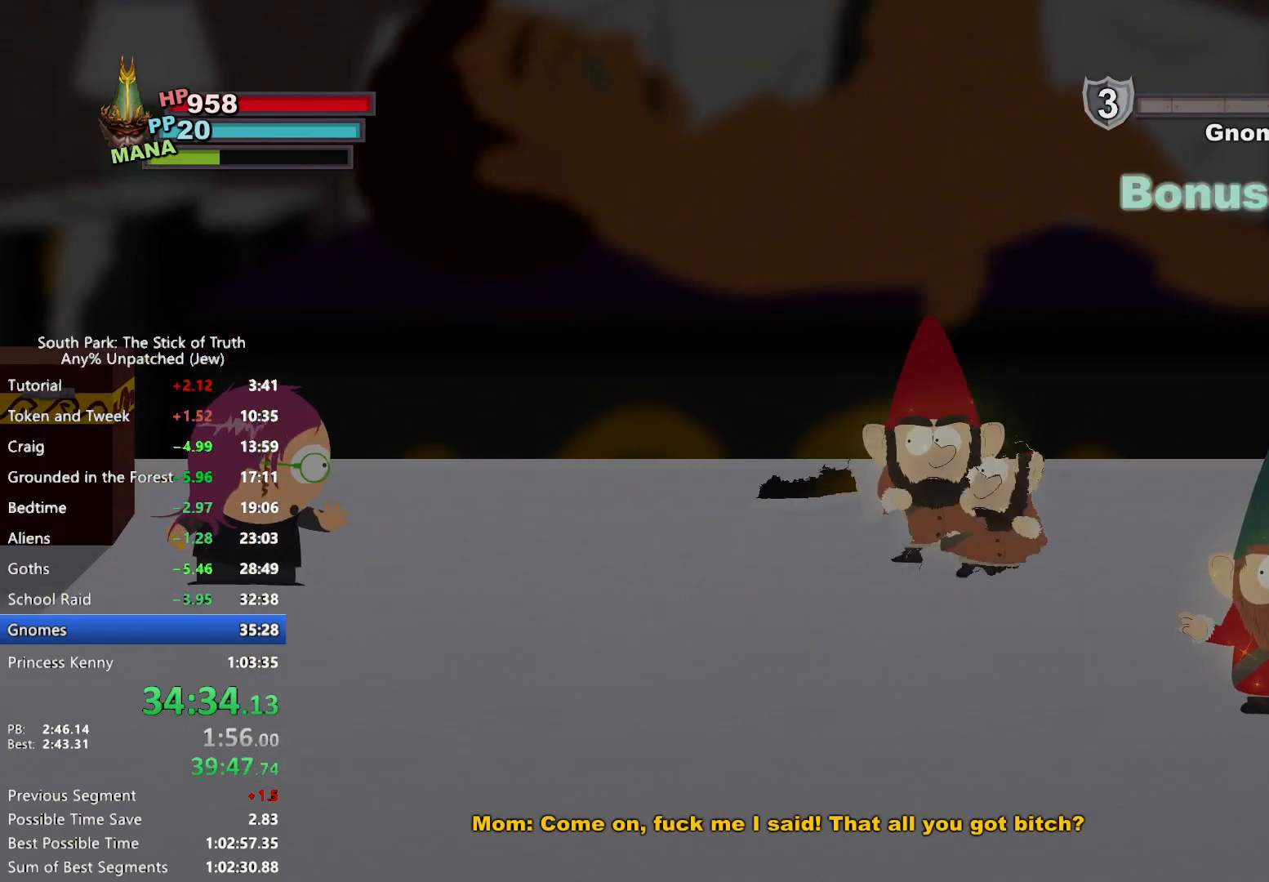
{"buttons": [], "left_stick": "center", "right_stick": "center", "events": []}
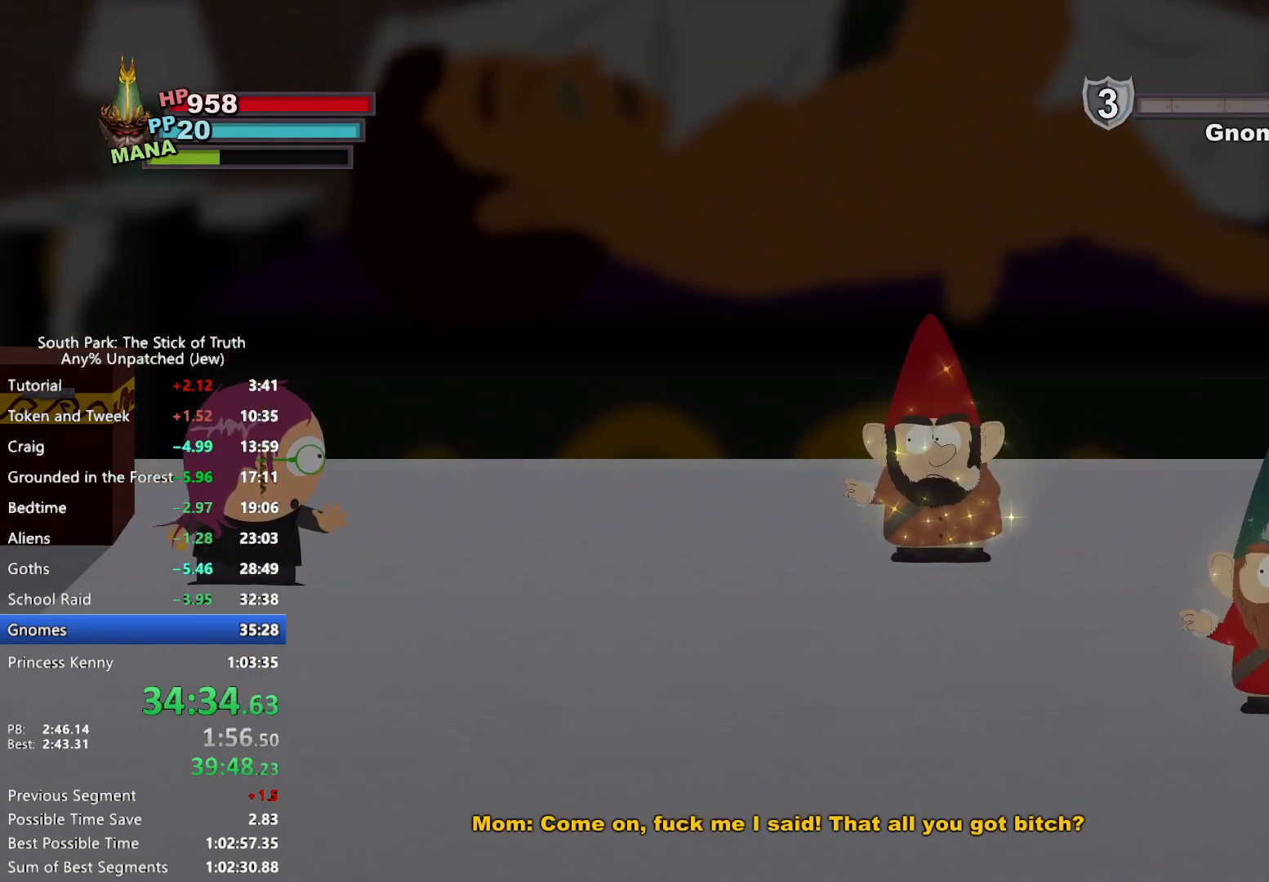
{"buttons": [], "left_stick": "center", "right_stick": "center", "events": []}
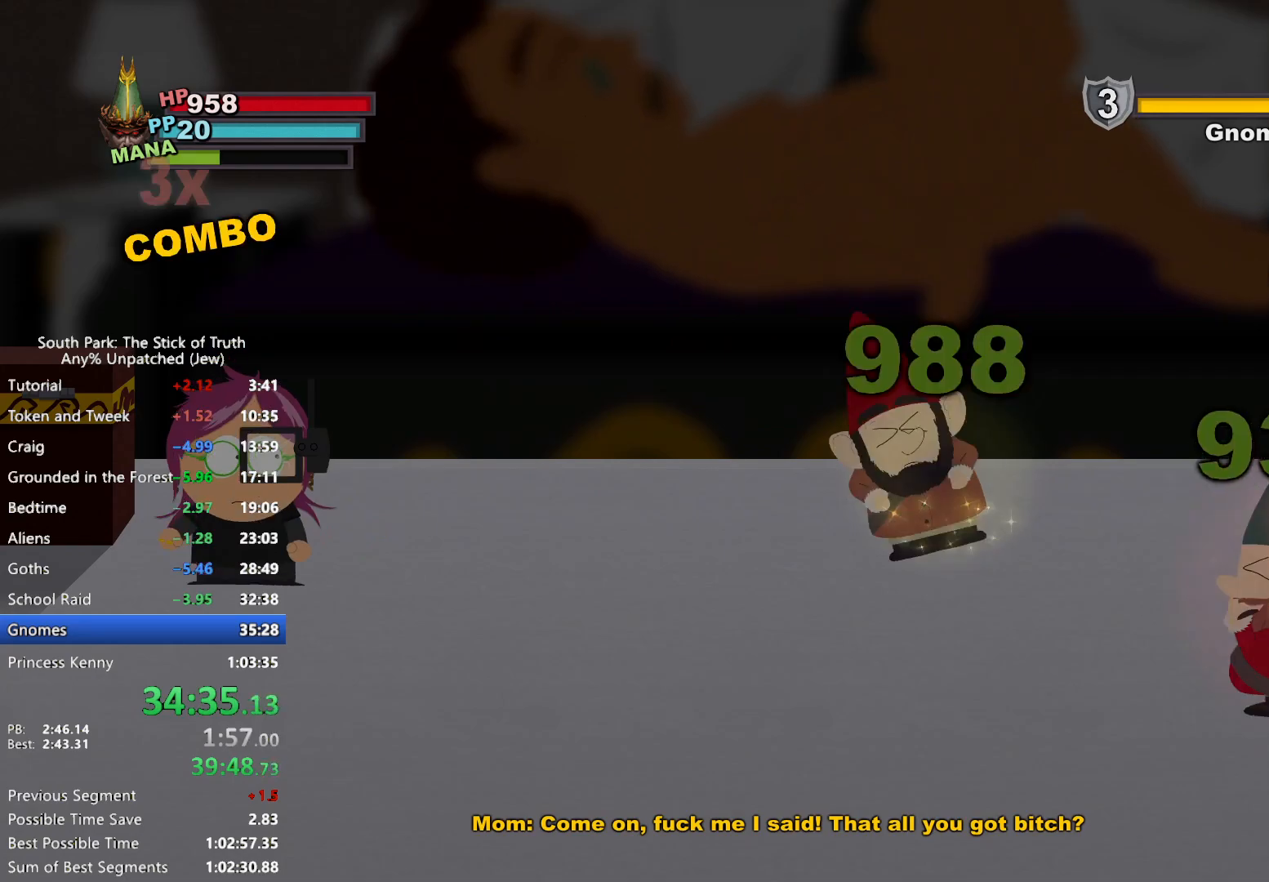
{"buttons": [], "left_stick": "center", "right_stick": "center", "events": []}
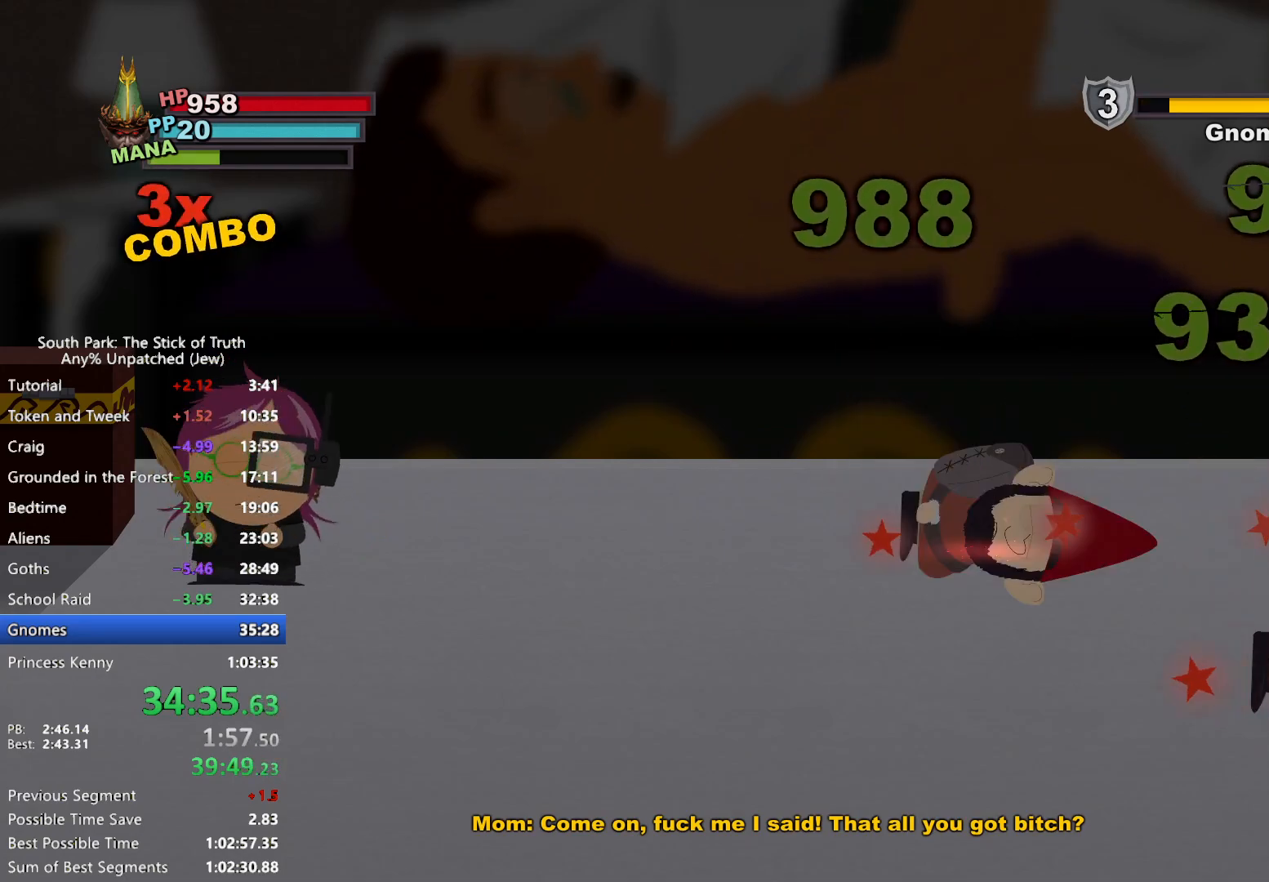
{"buttons": [], "left_stick": "center", "right_stick": "center", "events": []}
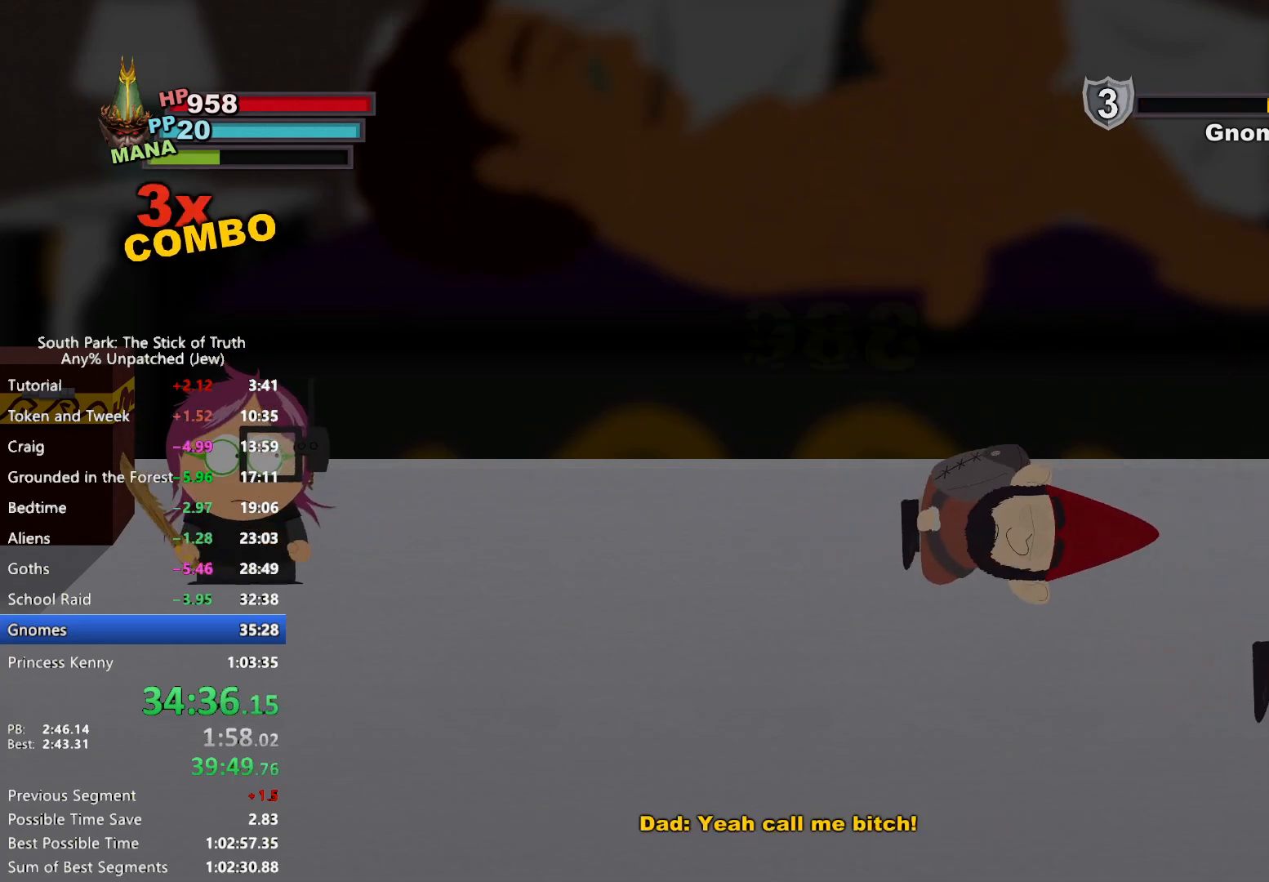
{"buttons": [], "left_stick": "center", "right_stick": "center", "events": []}
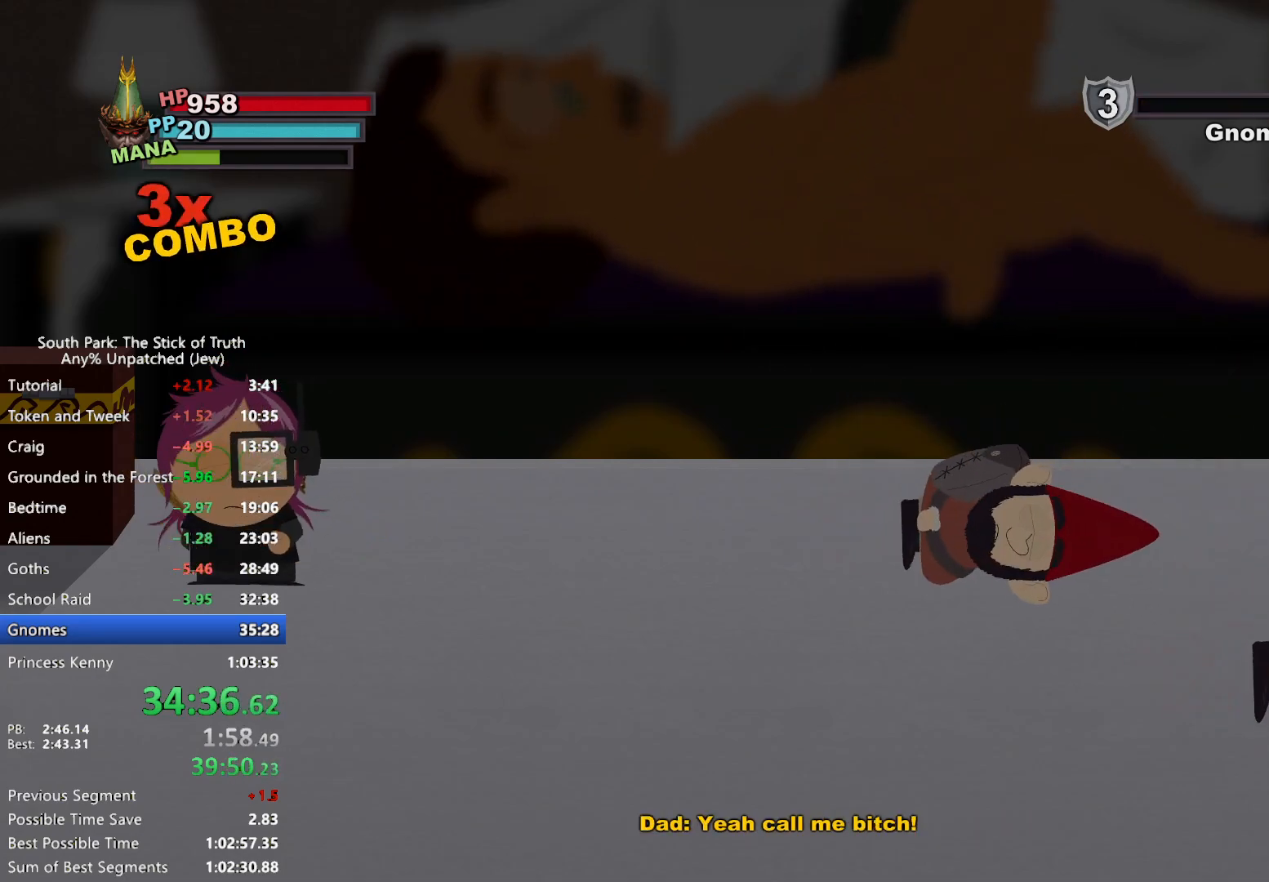
{"buttons": [], "left_stick": "center", "right_stick": "center", "events": []}
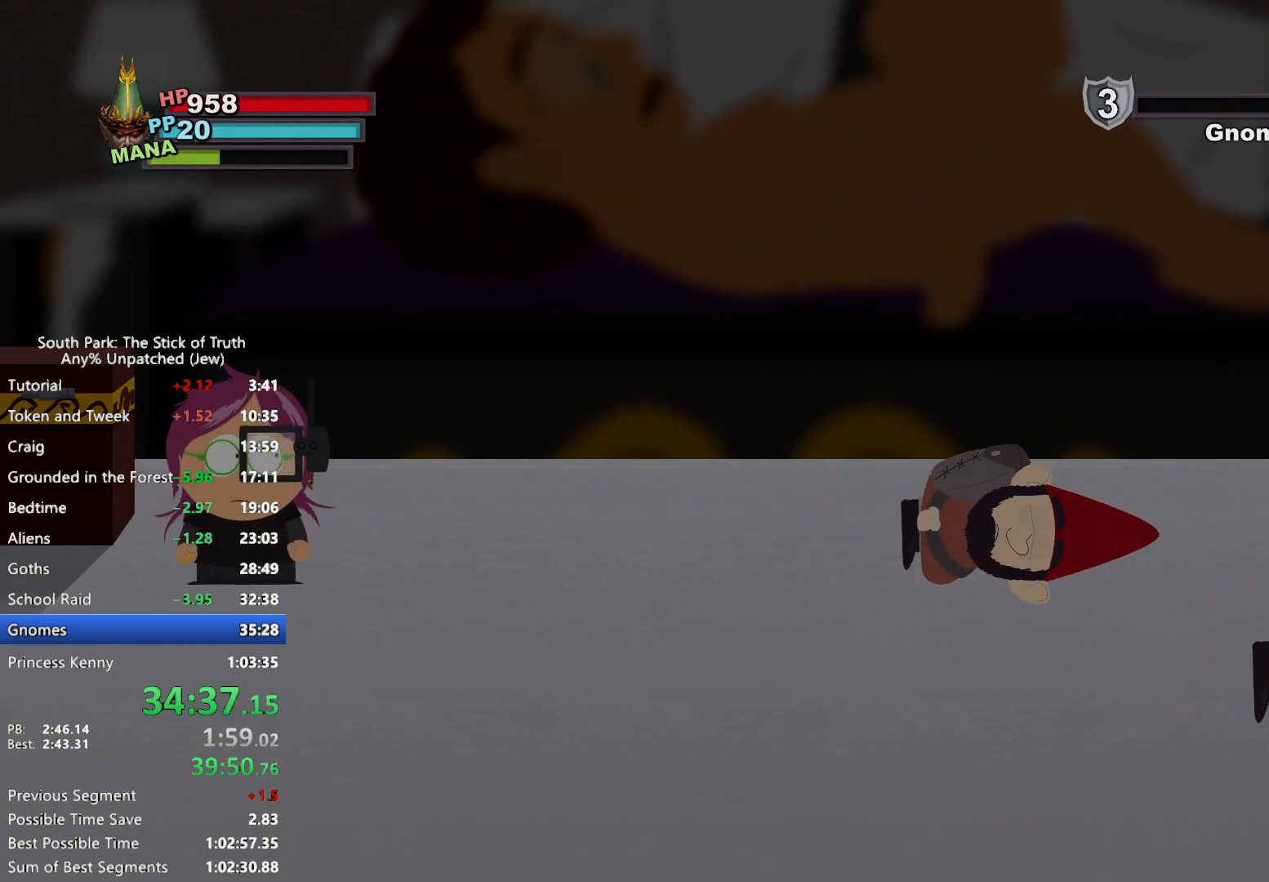
{"buttons": [], "left_stick": "center", "right_stick": "center", "events": []}